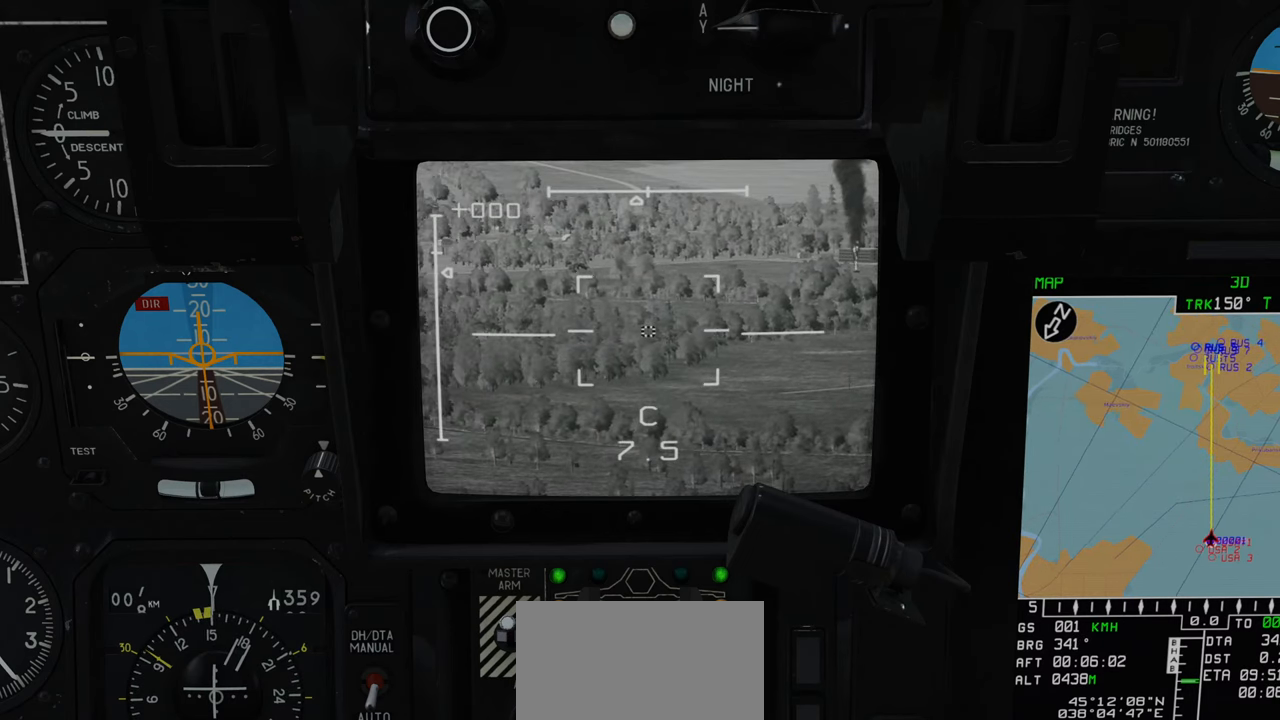
Gameplay with a controller (Xbox layout); each line is a JSON object with the inputs held at the frame after it. "events" lists button and stick changes between this image and that frame as [ms after this image, input, new state], when the widget could be followed in between.
{"buttons": ["L1"], "left_stick": "center", "right_stick": "down-left", "events": [[350, "right_stick", "down-left"]]}
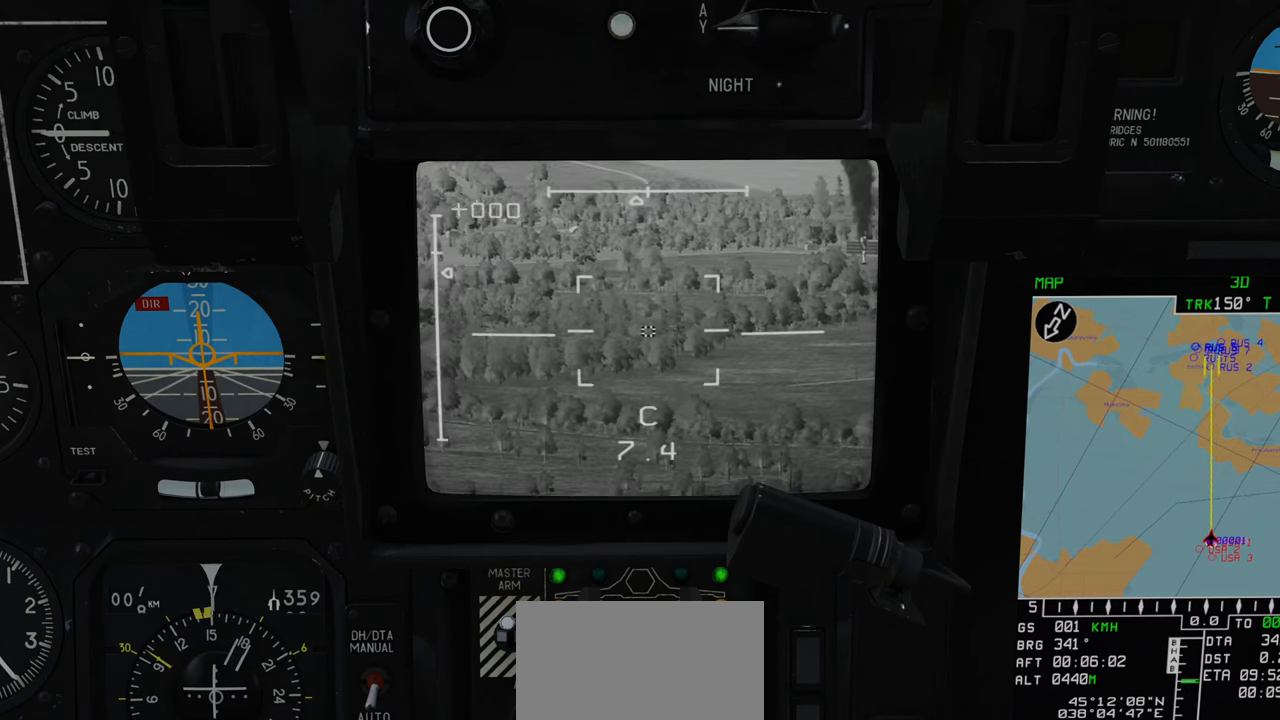
{"buttons": ["L1"], "left_stick": "center", "right_stick": "down-left", "events": []}
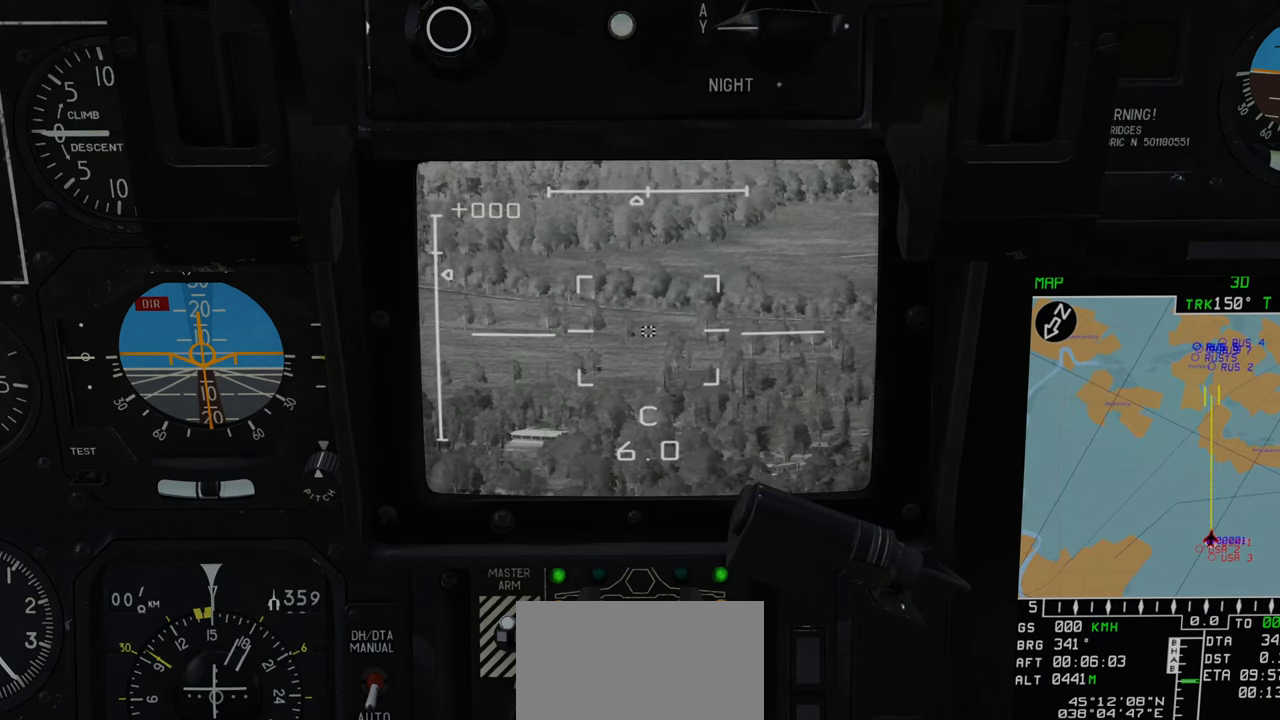
{"buttons": ["L1"], "left_stick": "center", "right_stick": "center", "events": [[50, "right_stick", "center"]]}
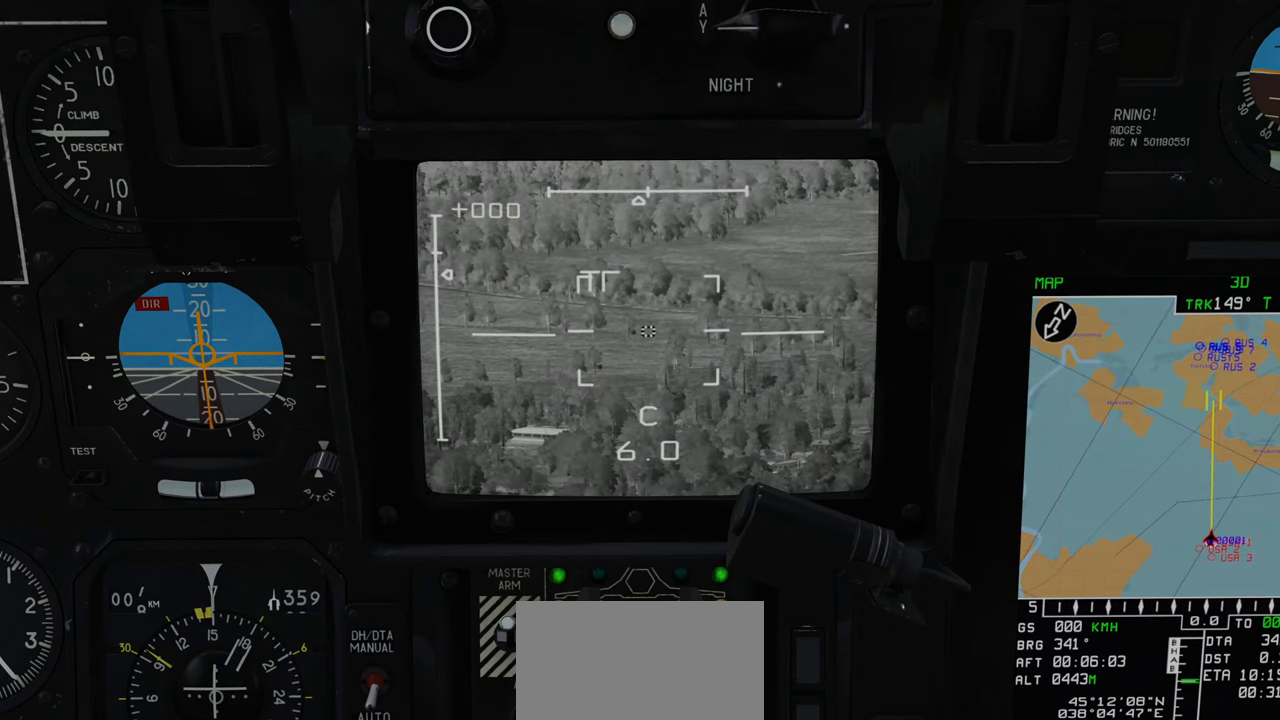
{"buttons": ["L1"], "left_stick": "center", "right_stick": "up-right", "events": [[133, "right_stick", "up"], [417, "right_stick", "up-right"]]}
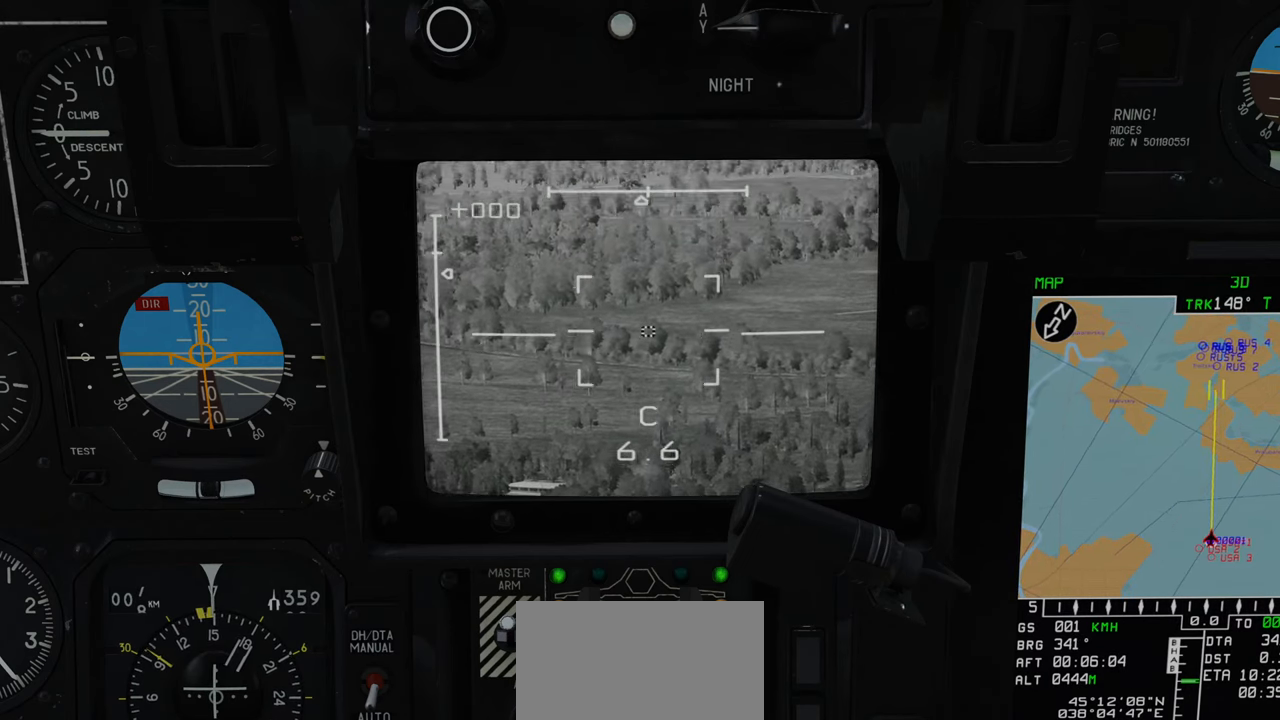
{"buttons": ["L1"], "left_stick": "center", "right_stick": "up", "events": [[267, "right_stick", "up"]]}
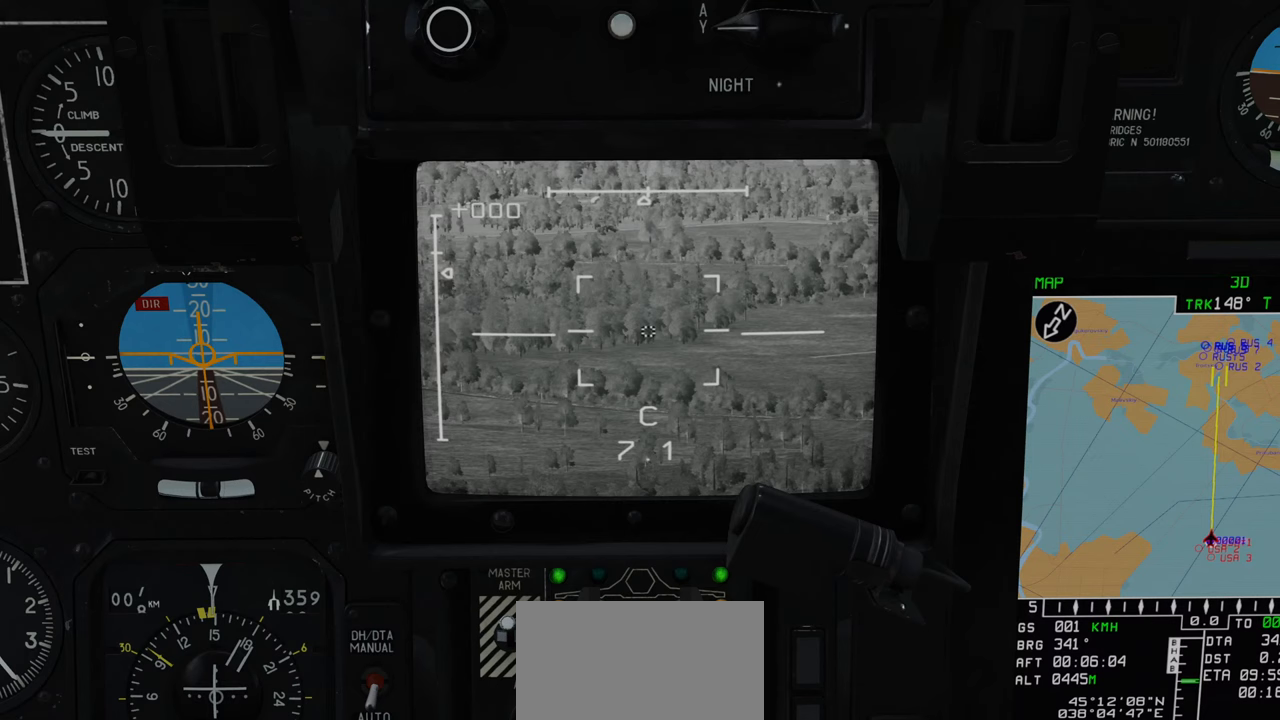
{"buttons": ["L1"], "left_stick": "center", "right_stick": "up", "events": []}
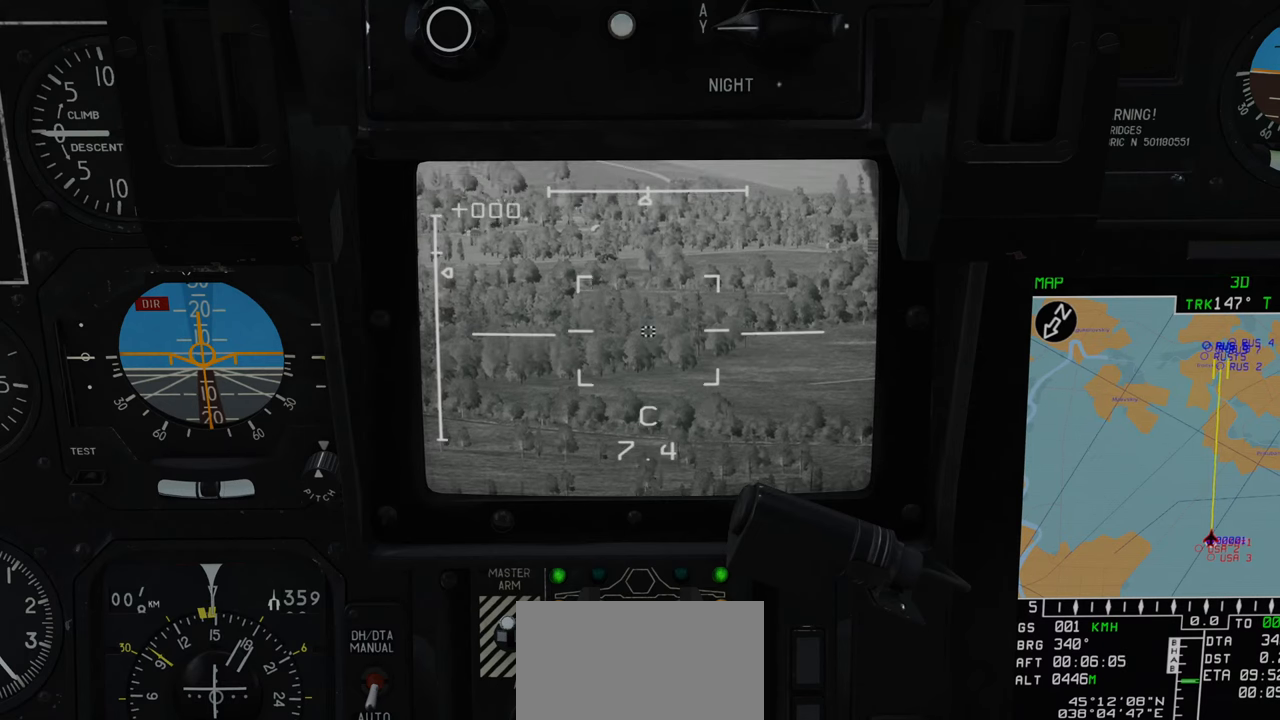
{"buttons": ["L1"], "left_stick": "center", "right_stick": "center", "events": [[67, "right_stick", "center"]]}
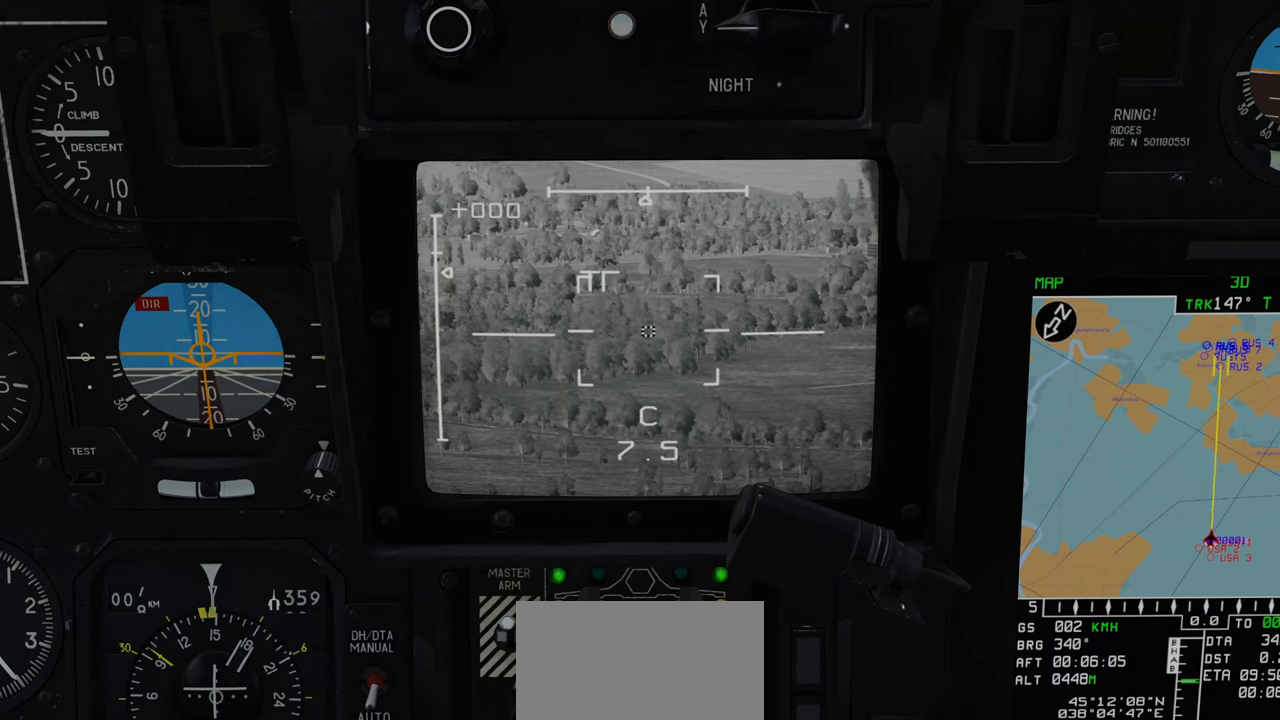
{"buttons": ["Y", "L1"], "left_stick": "center", "right_stick": "center", "events": [[467, "Y", "down"]]}
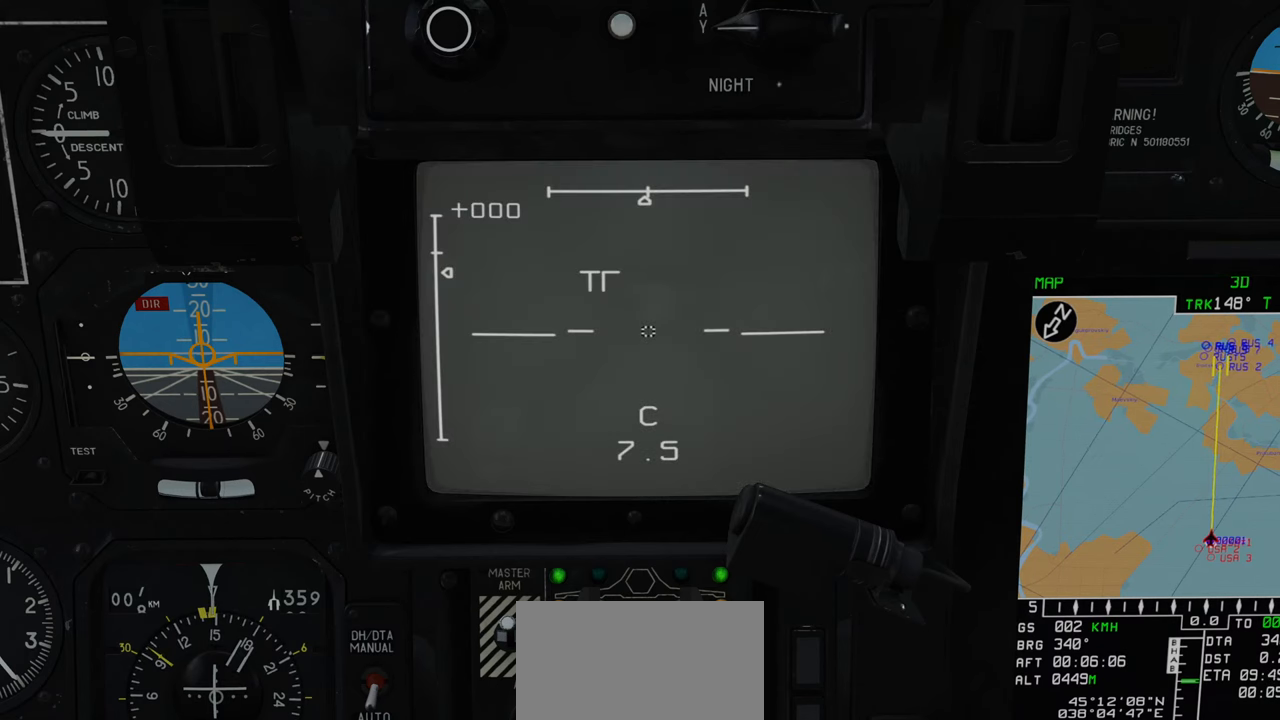
{"buttons": ["L1"], "left_stick": "center", "right_stick": "center", "events": [[50, "Y", "up"]]}
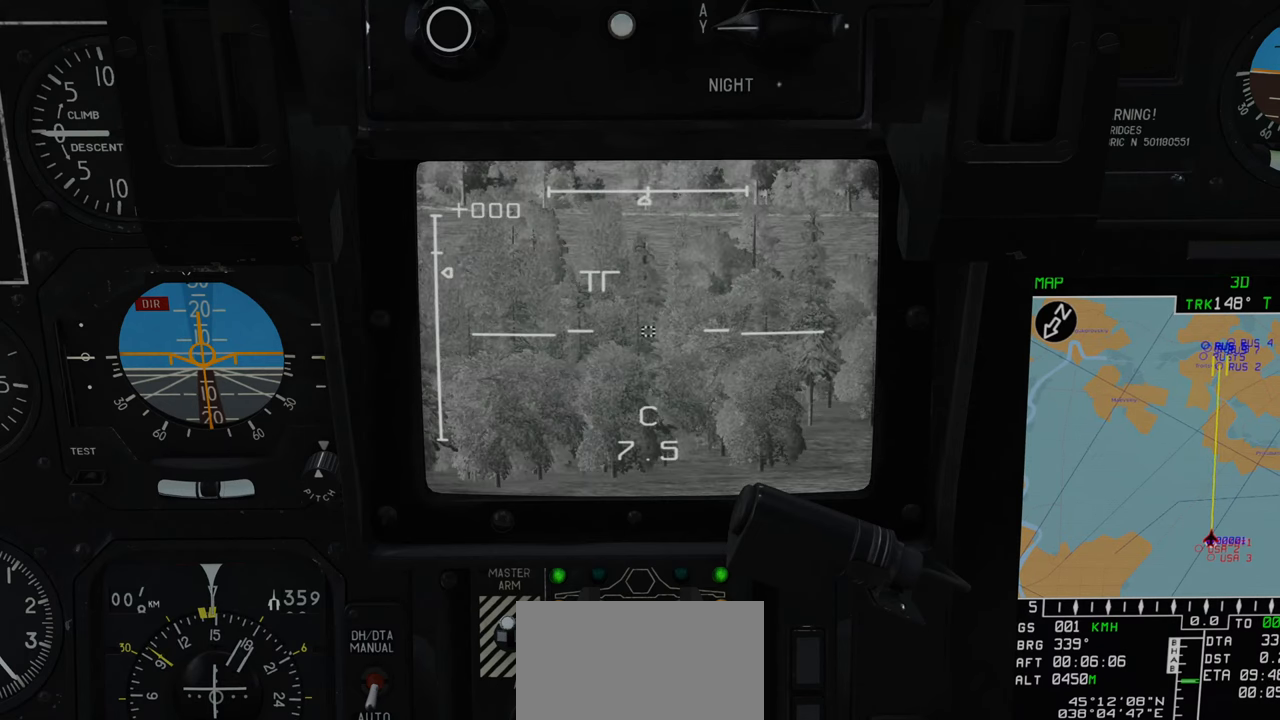
{"buttons": ["L1"], "left_stick": "center", "right_stick": "center", "events": [[83, "right_stick", "down"], [233, "right_stick", "center"]]}
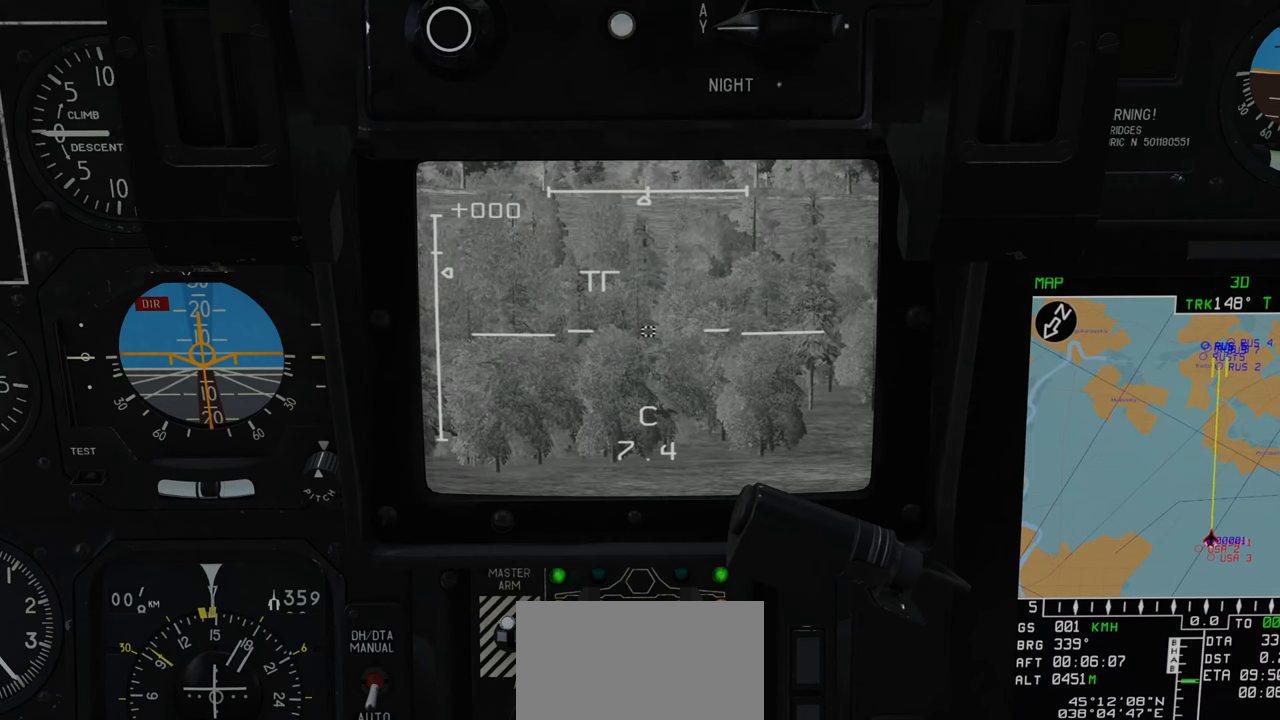
{"buttons": ["L1"], "left_stick": "center", "right_stick": "center", "events": []}
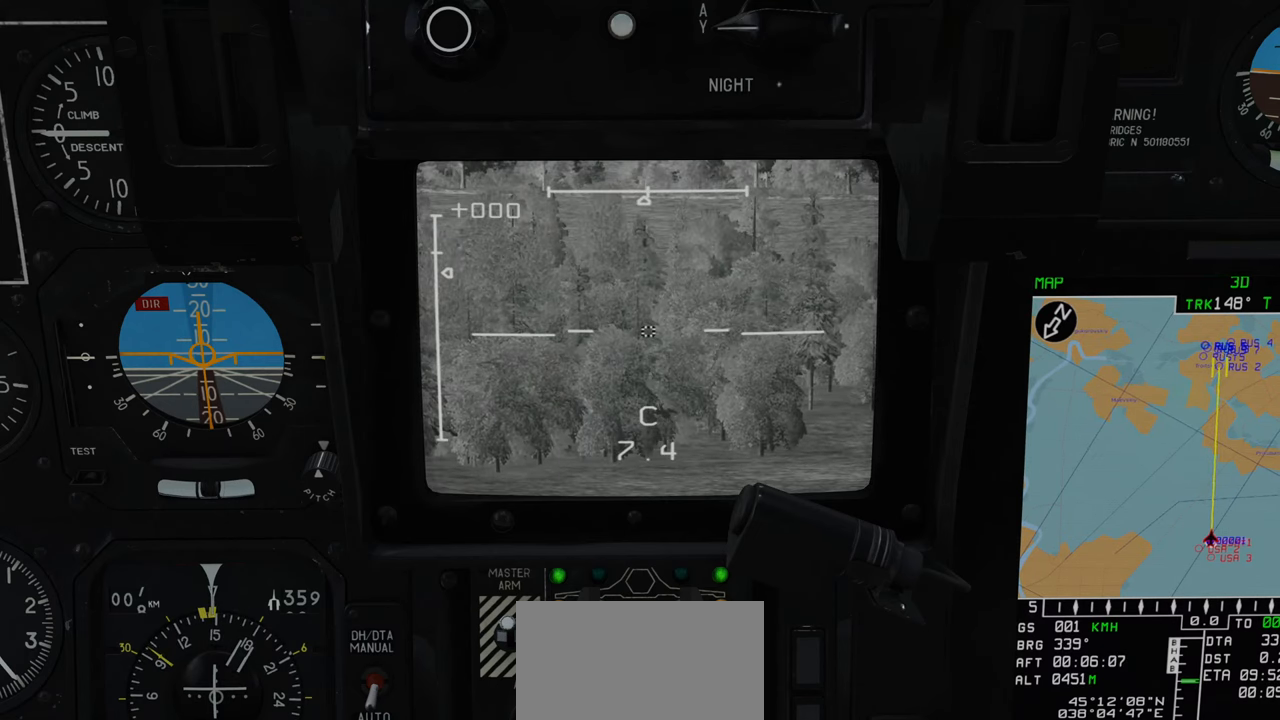
{"buttons": ["L1"], "left_stick": "center", "right_stick": "up", "events": [[33, "right_stick", "up"]]}
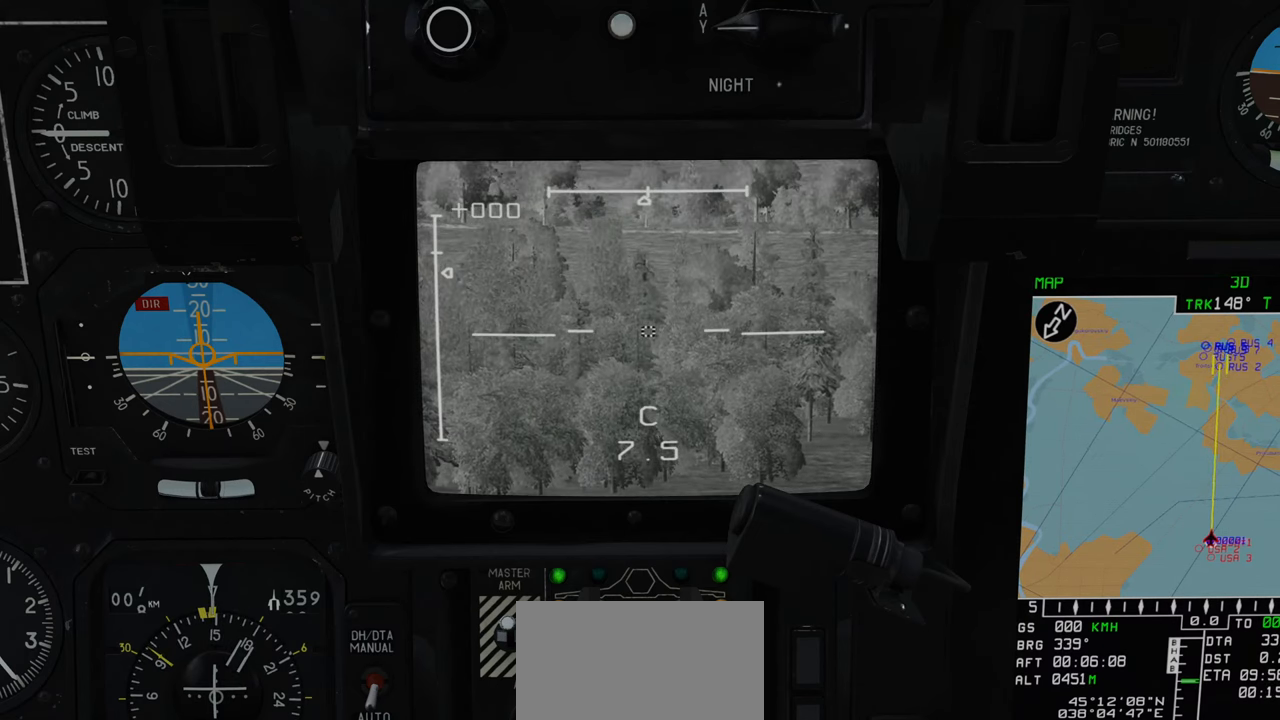
{"buttons": ["L1"], "left_stick": "center", "right_stick": "up-left", "events": [[200, "right_stick", "up-left"]]}
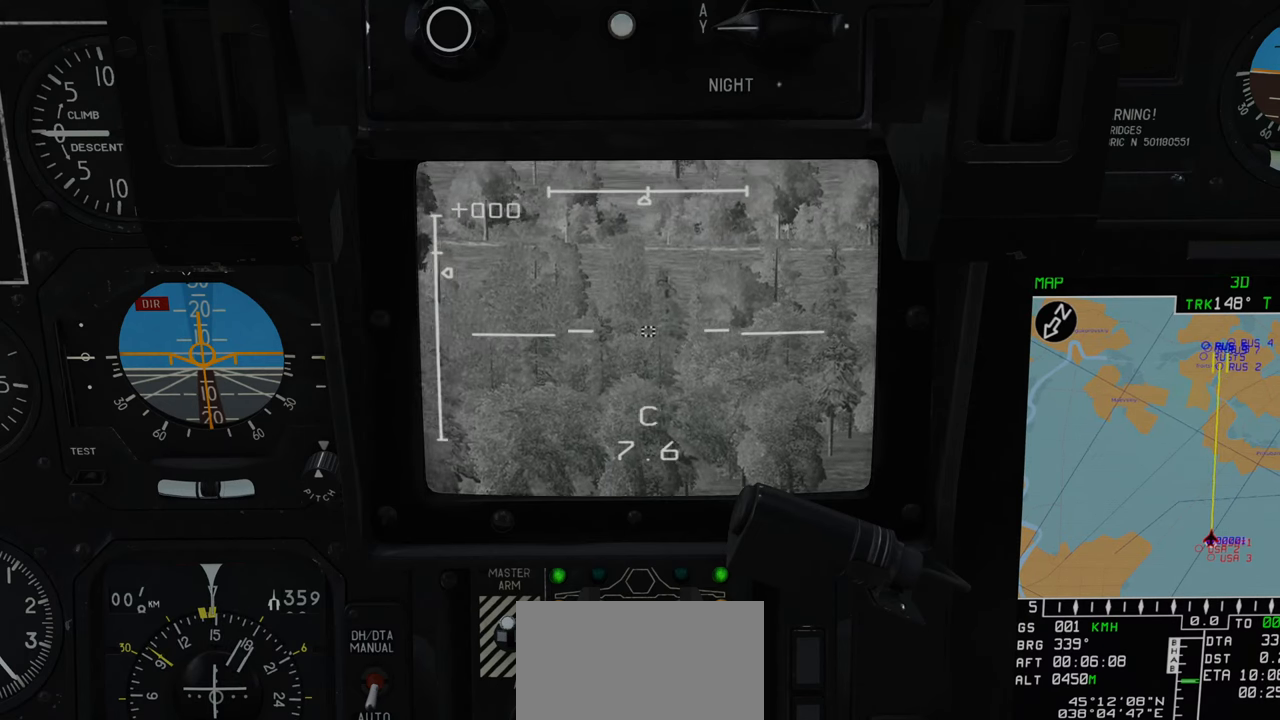
{"buttons": ["L1"], "left_stick": "center", "right_stick": "left", "events": [[83, "right_stick", "left"]]}
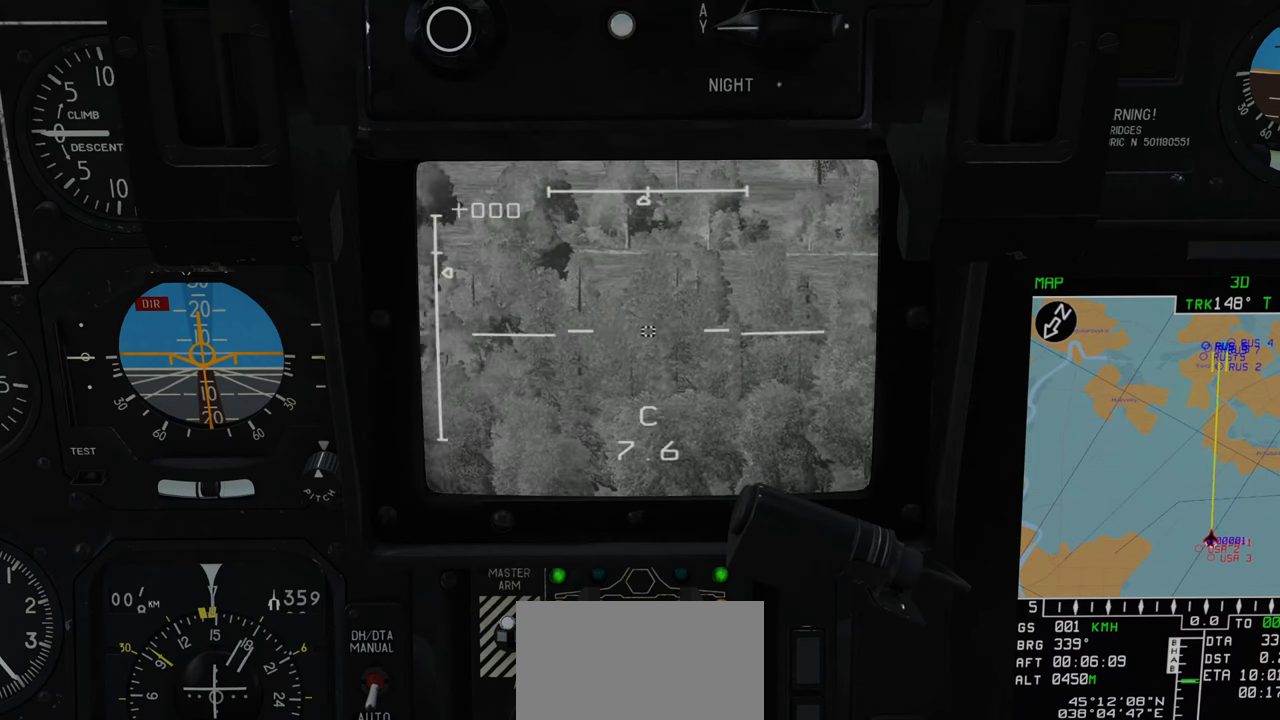
{"buttons": ["L1"], "left_stick": "center", "right_stick": "left", "events": []}
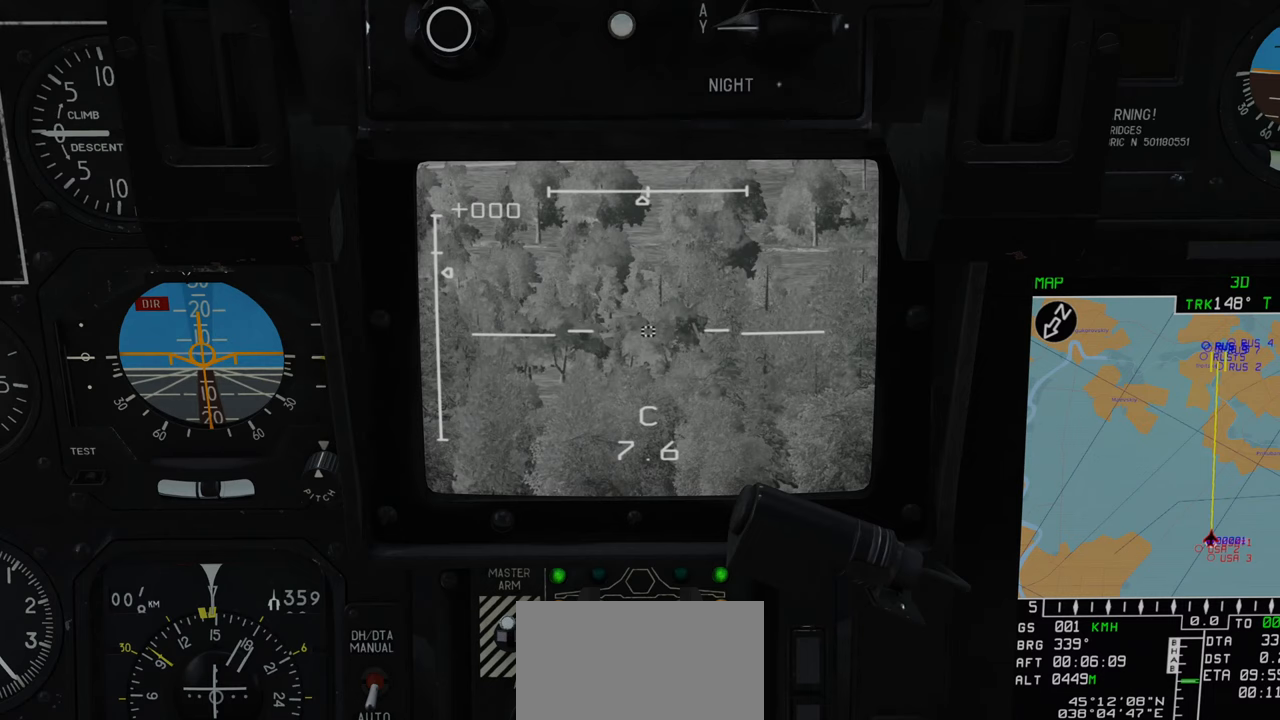
{"buttons": ["L1"], "left_stick": "center", "right_stick": "left", "events": []}
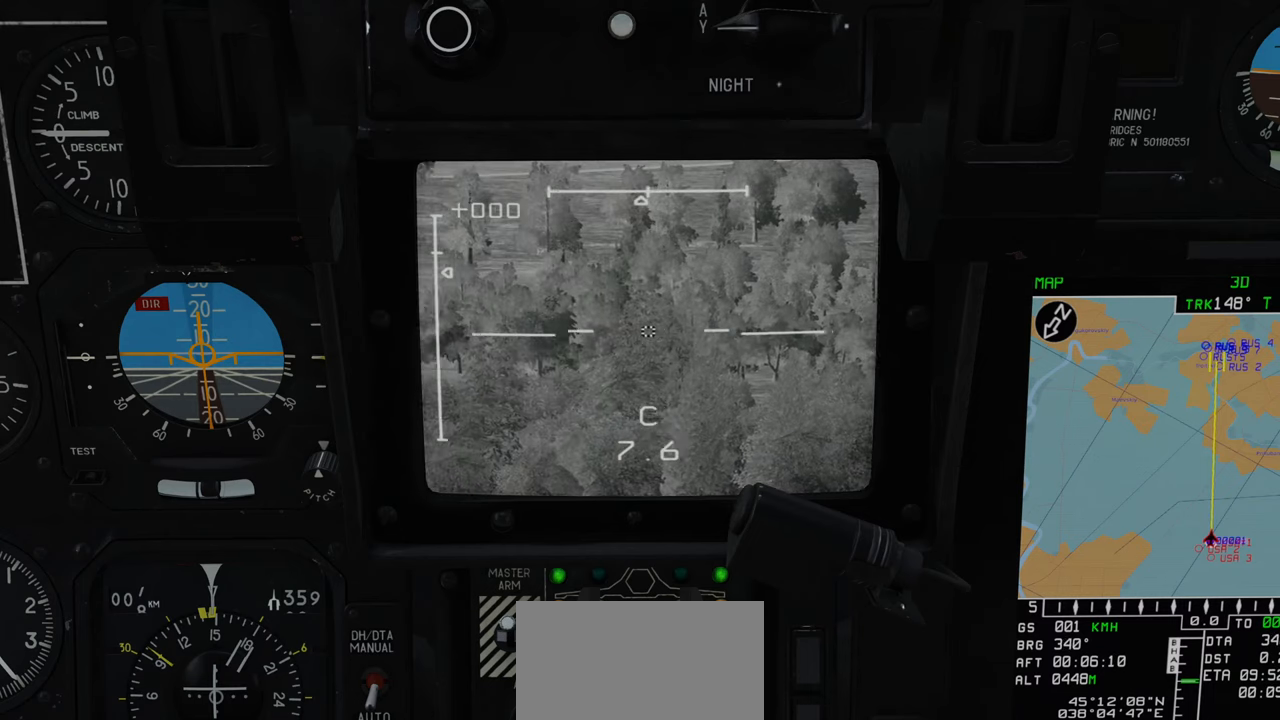
{"buttons": ["L1"], "left_stick": "center", "right_stick": "left", "events": []}
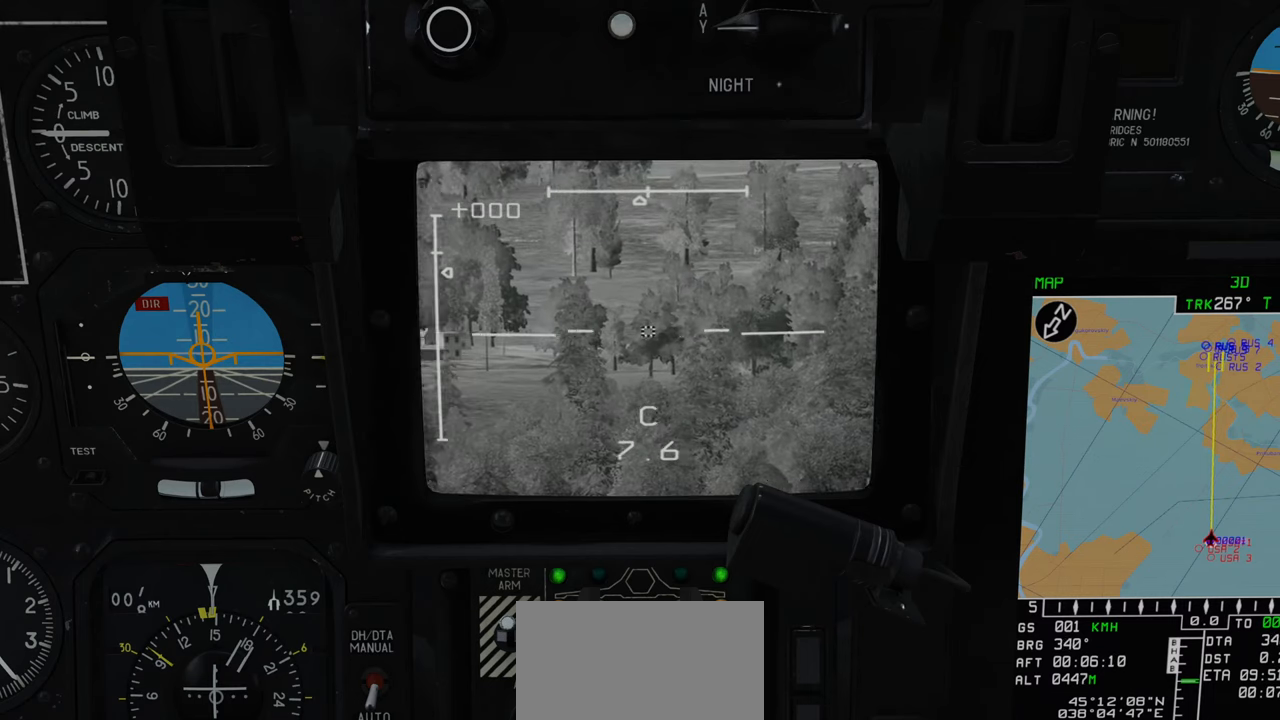
{"buttons": ["L1"], "left_stick": "center", "right_stick": "left", "events": []}
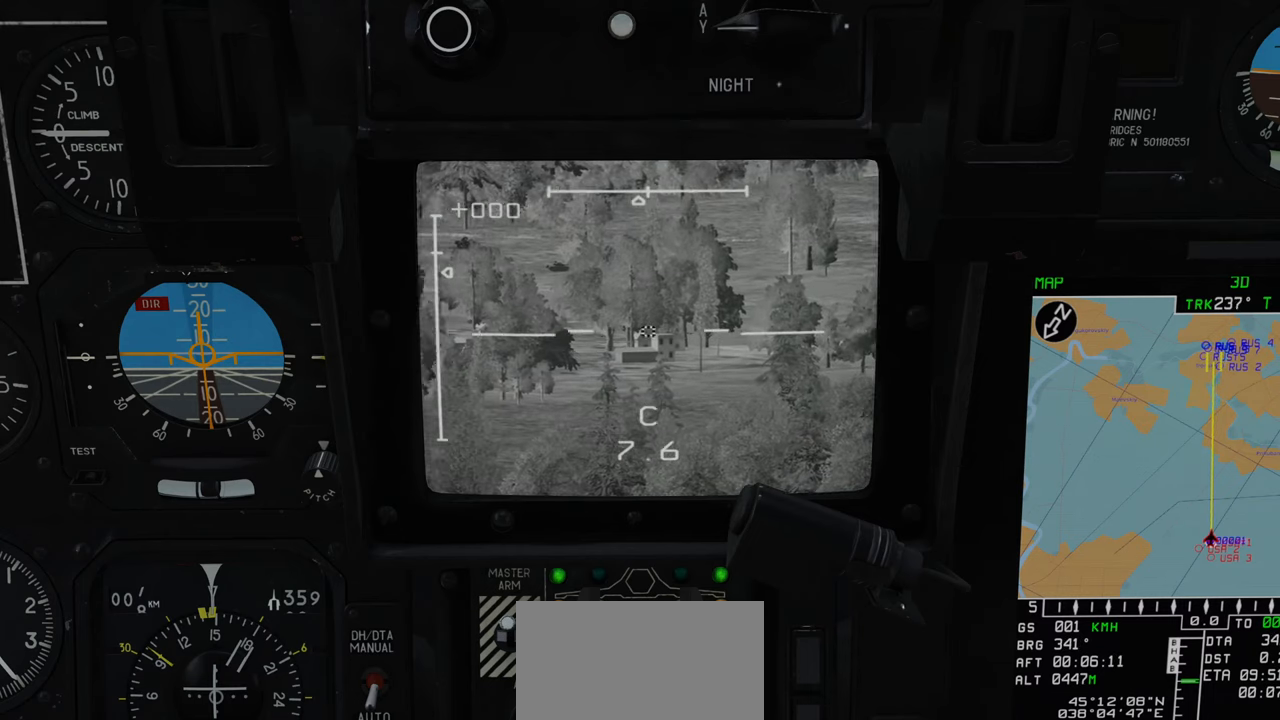
{"buttons": ["L1"], "left_stick": "center", "right_stick": "left", "events": []}
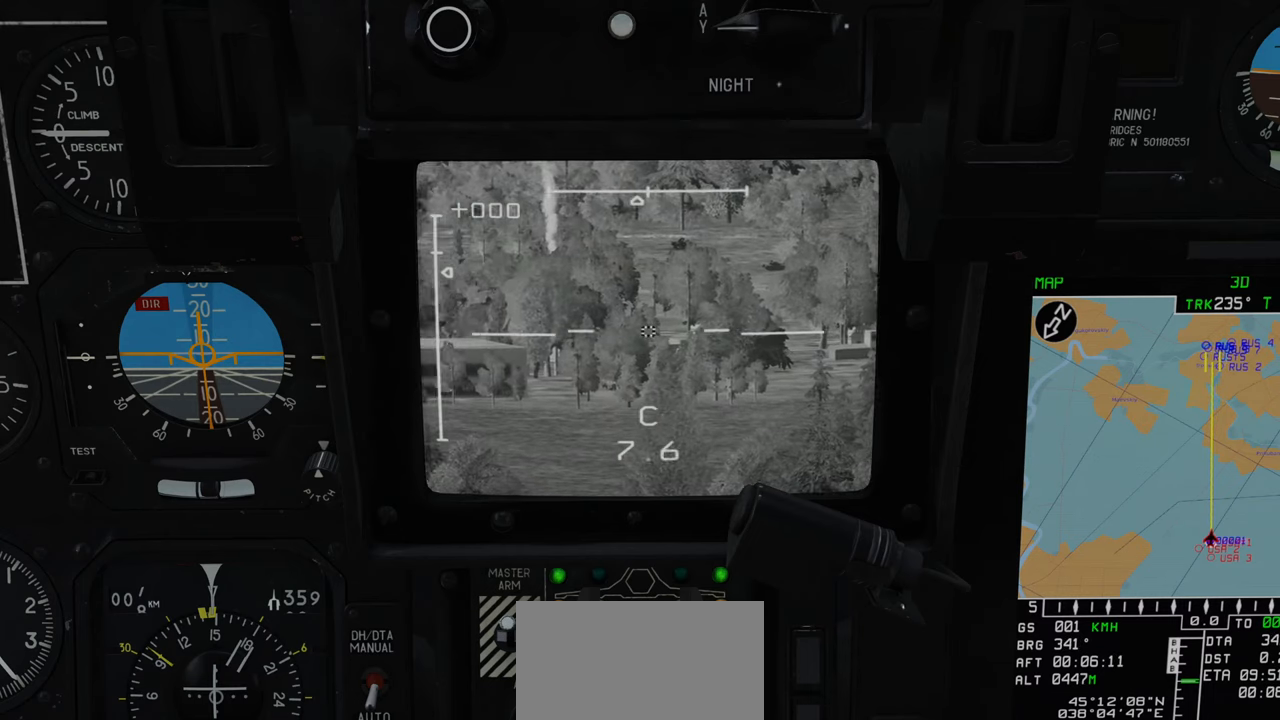
{"buttons": ["L1"], "left_stick": "center", "right_stick": "left", "events": []}
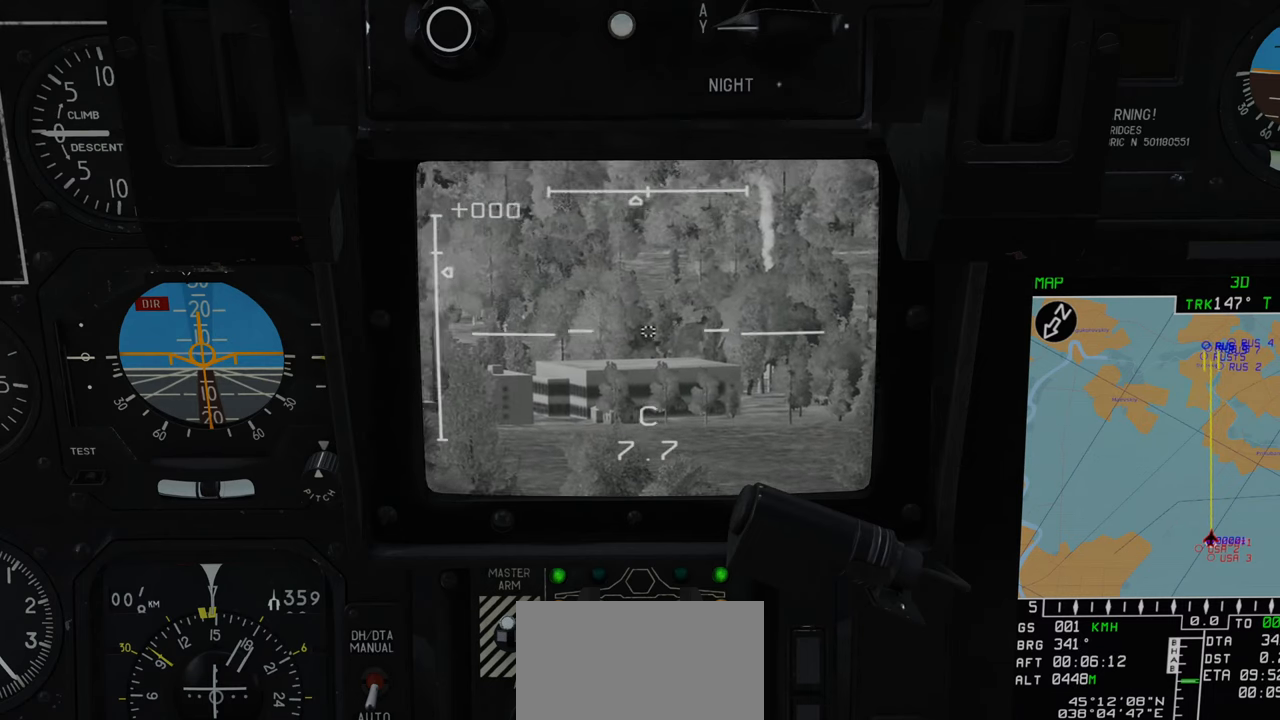
{"buttons": ["L1"], "left_stick": "center", "right_stick": "left", "events": []}
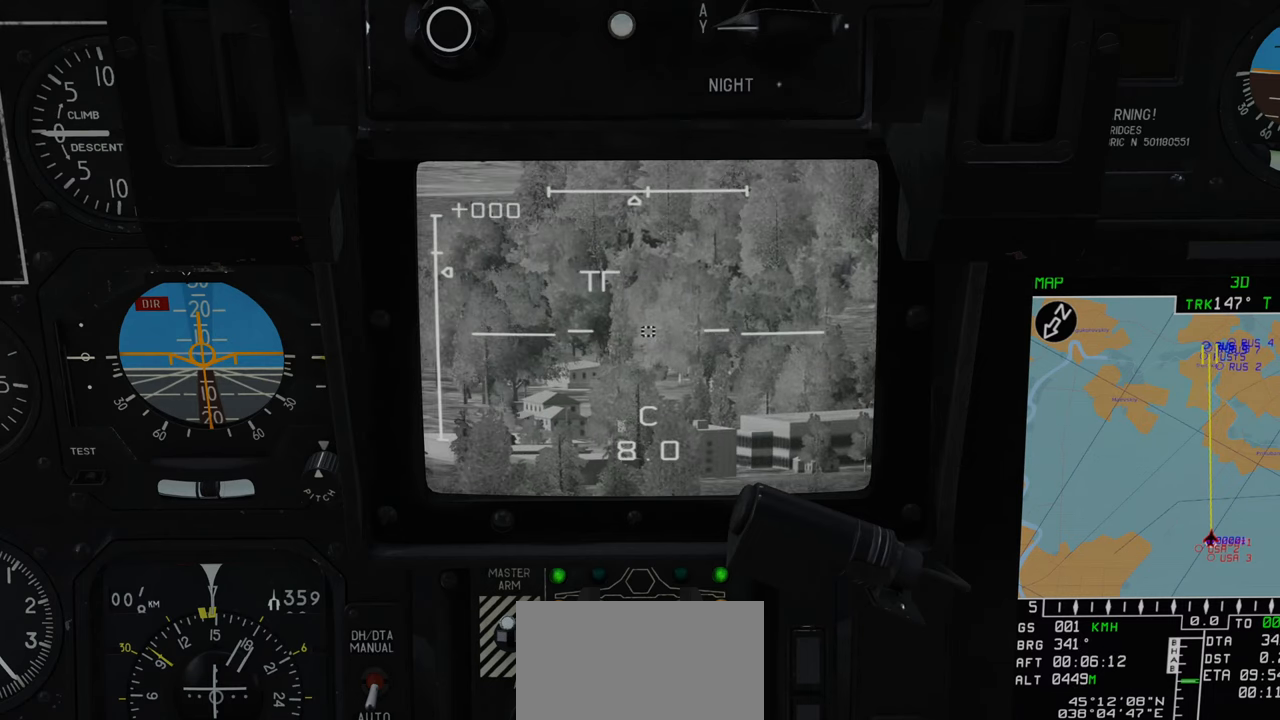
{"buttons": ["L1"], "left_stick": "center", "right_stick": "down-left", "events": [[450, "right_stick", "down-left"]]}
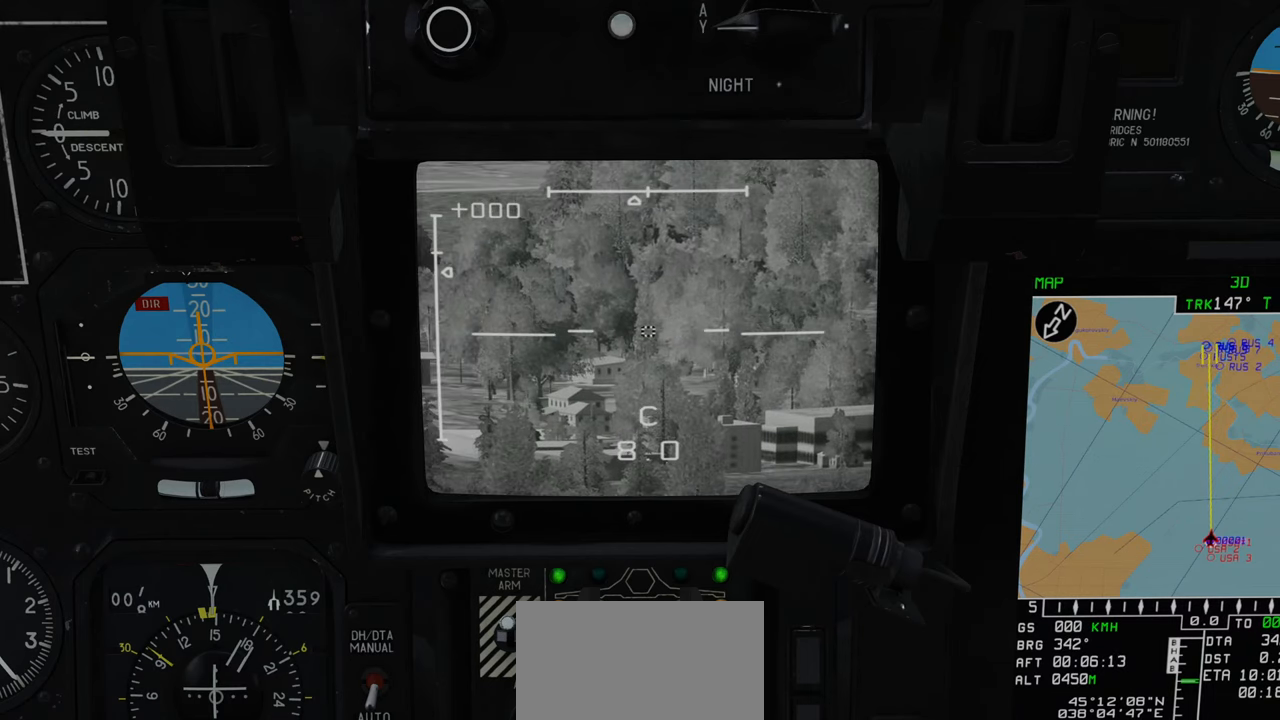
{"buttons": ["L1"], "left_stick": "center", "right_stick": "left", "events": [[133, "right_stick", "left"]]}
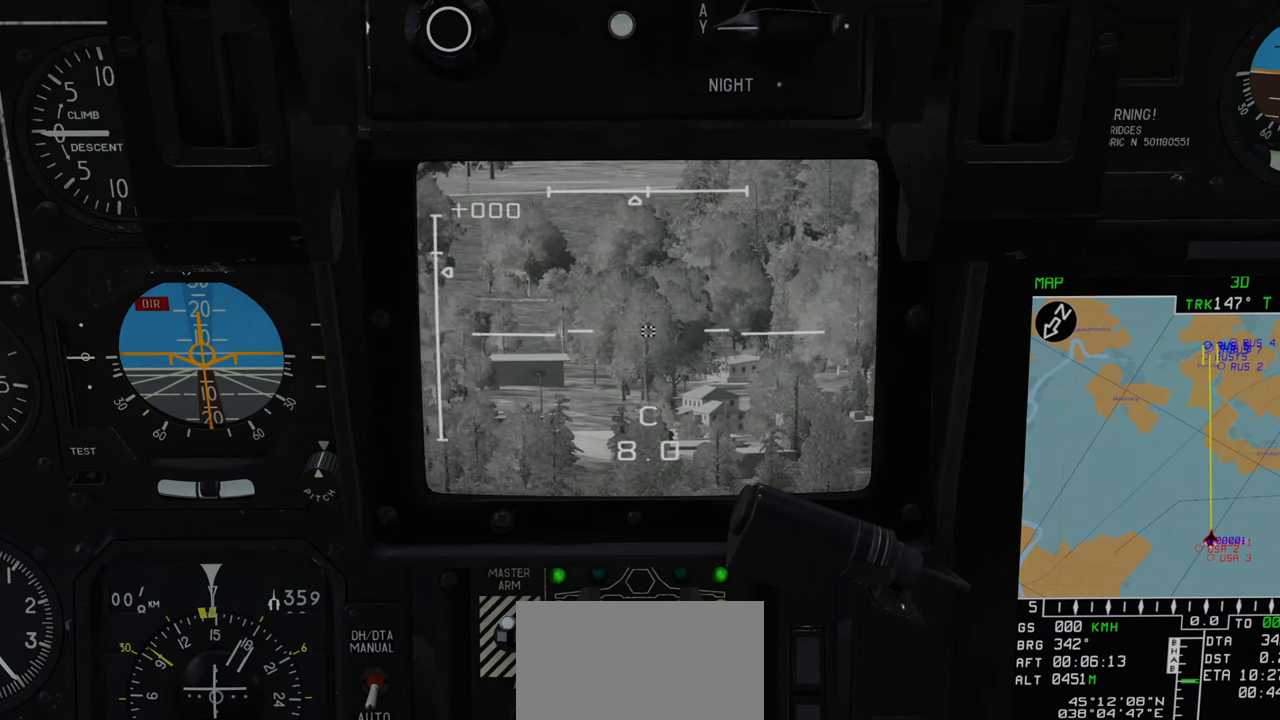
{"buttons": ["L1"], "left_stick": "center", "right_stick": "left", "events": []}
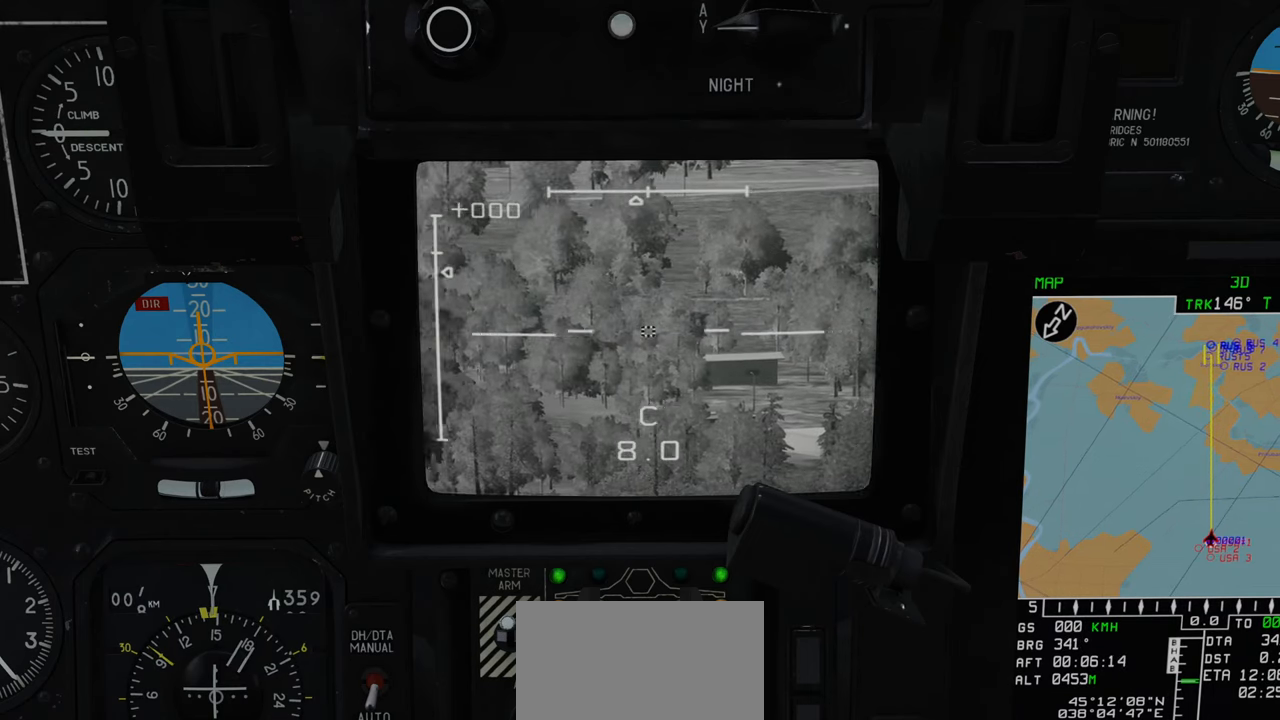
{"buttons": ["L1"], "left_stick": "center", "right_stick": "center", "events": [[450, "right_stick", "center"]]}
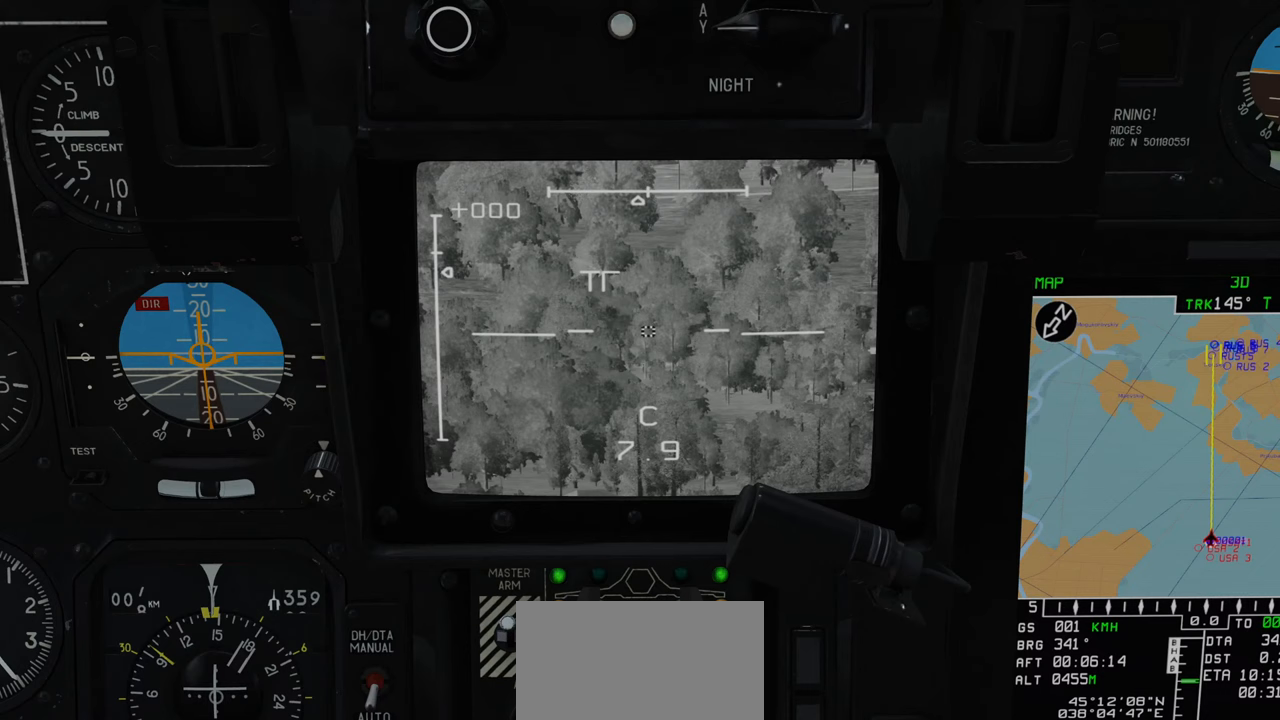
{"buttons": ["L1"], "left_stick": "center", "right_stick": "left", "events": [[317, "right_stick", "left"]]}
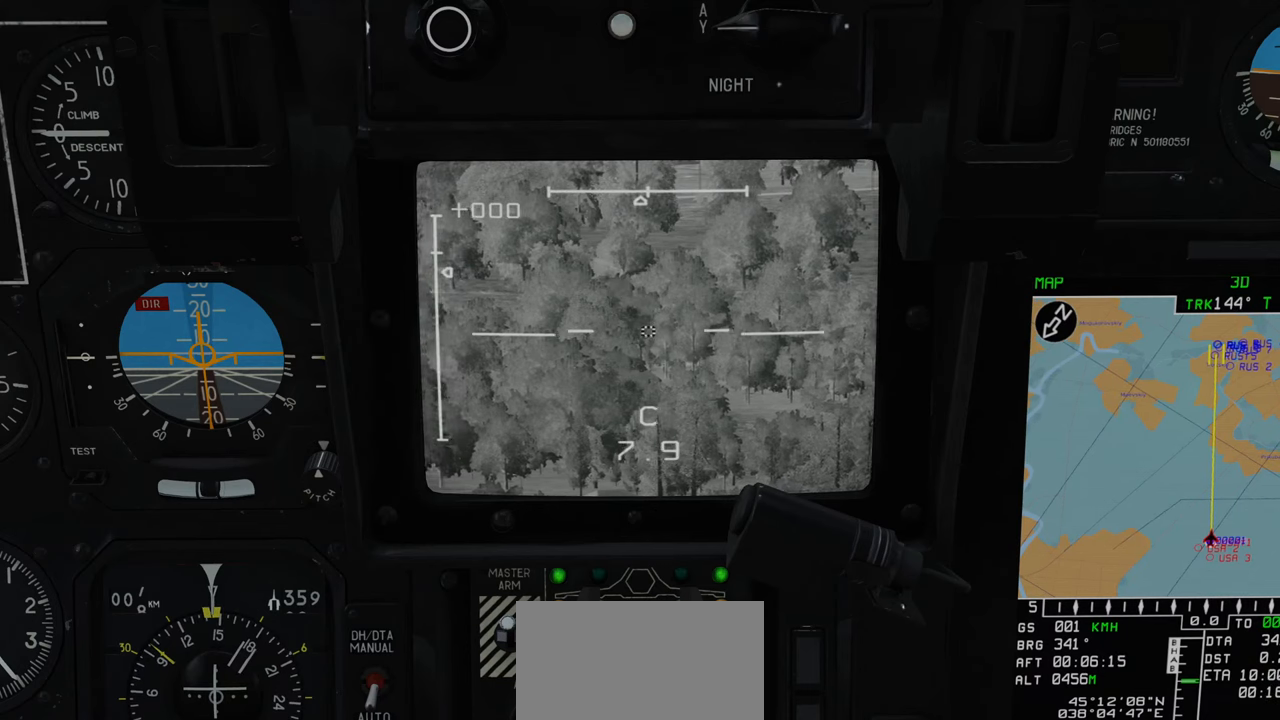
{"buttons": ["L1"], "left_stick": "center", "right_stick": "left", "events": []}